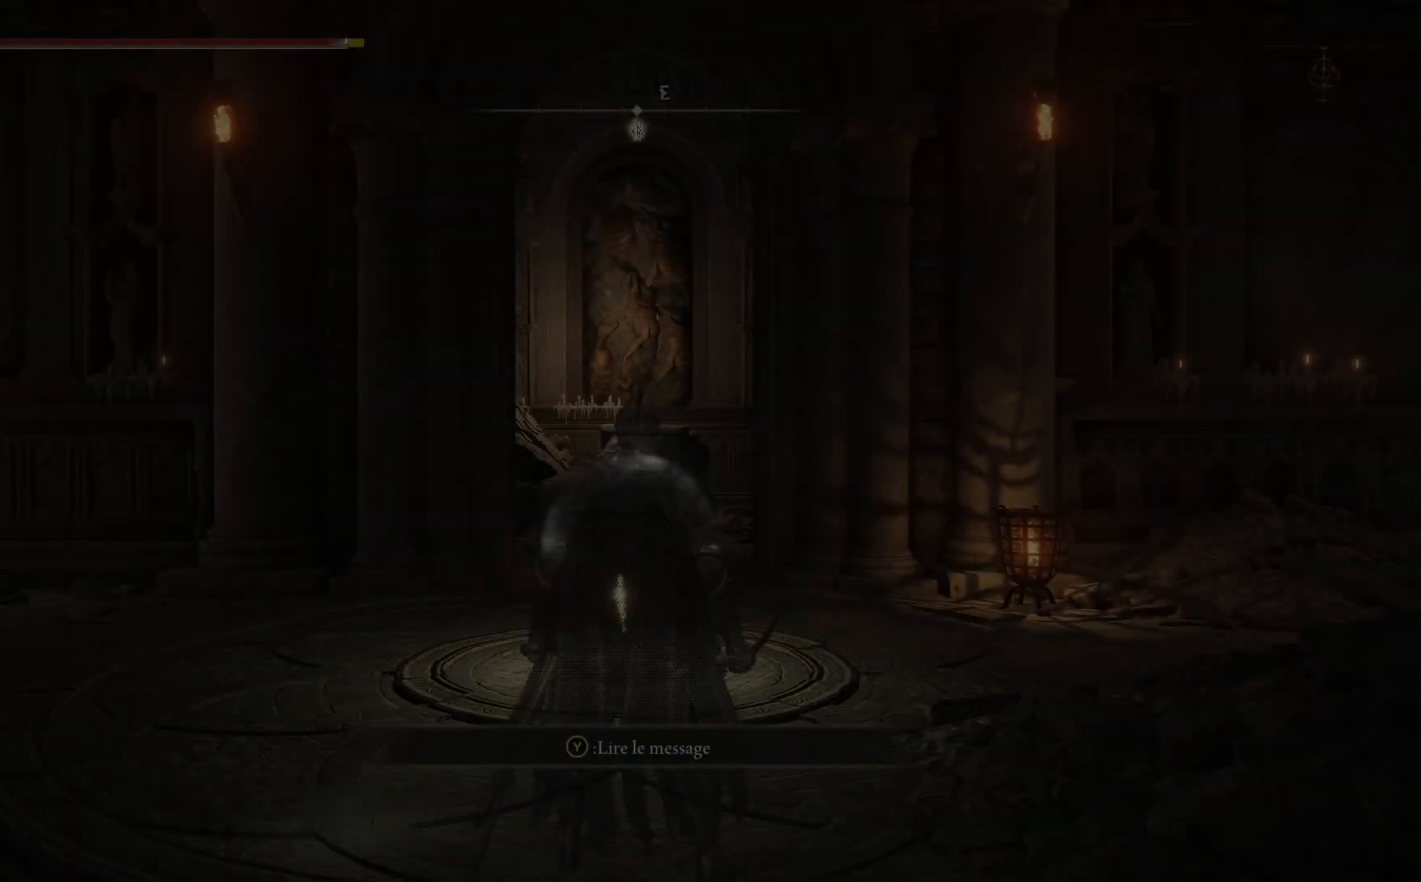
Gameplay with a controller (Xbox layout); each line is a JSON object with the inputs held at the frame after it. "events" lists button and stick changes between this image and that frame as [ms after this image, input, new state], when the widget could be followed in between.
{"buttons": [], "left_stick": "up", "right_stick": "center", "events": [[283, "left_stick", "up"]]}
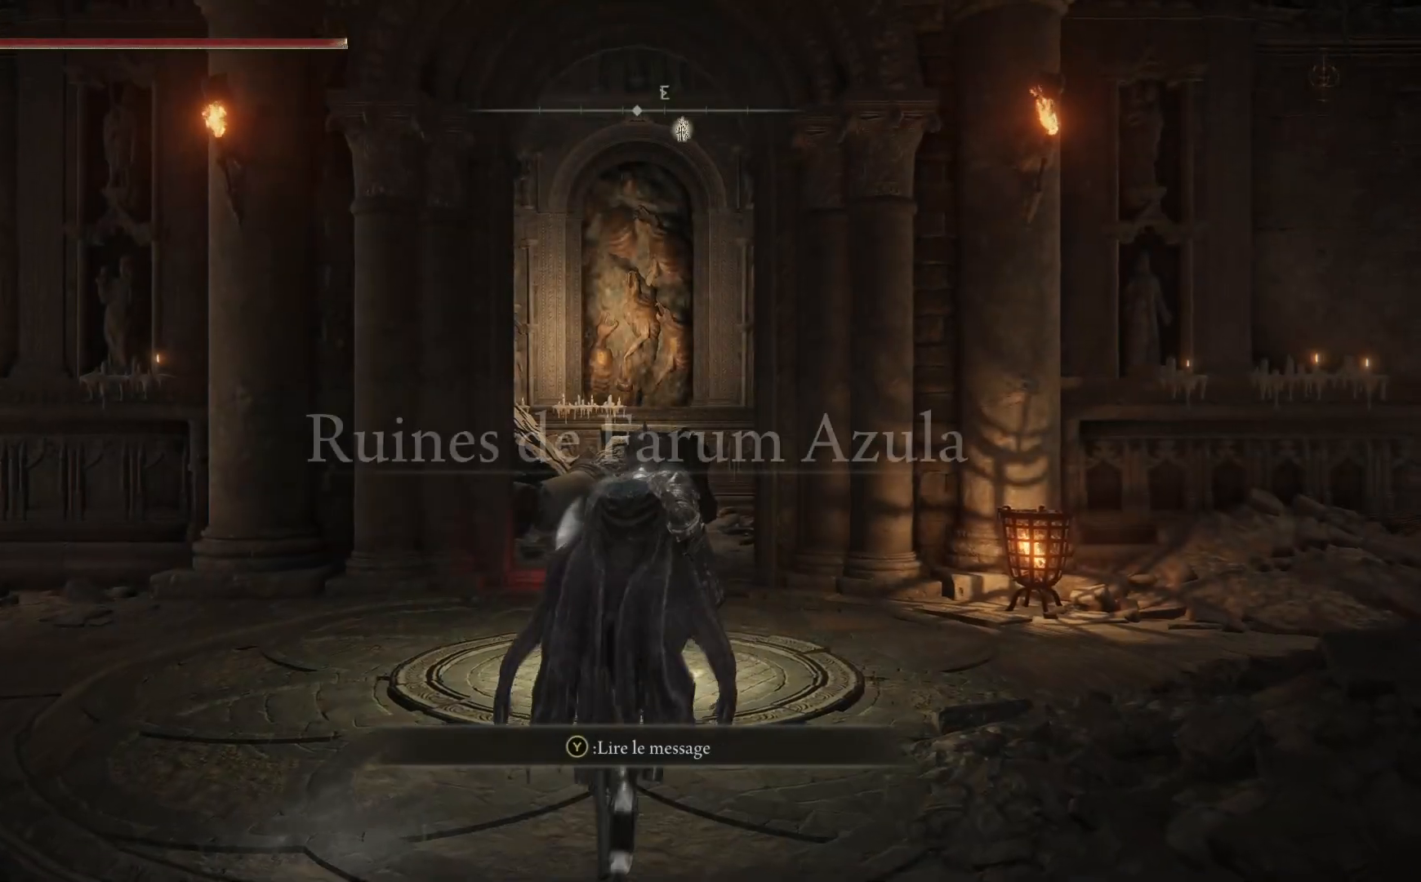
{"buttons": ["B"], "left_stick": "up", "right_stick": "center", "events": [[333, "B", "down"]]}
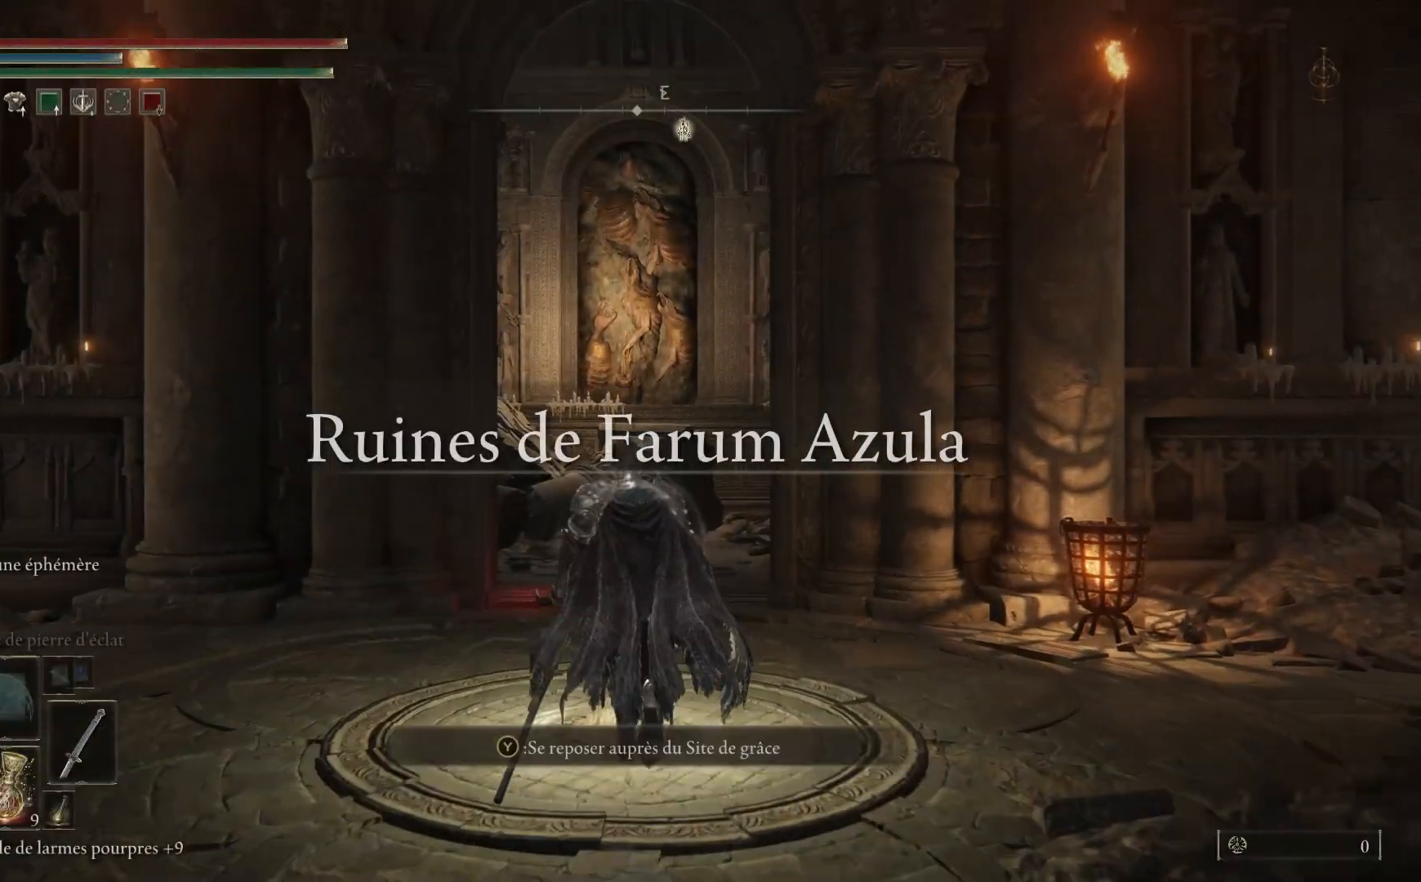
{"buttons": ["B"], "left_stick": "up", "right_stick": "center", "events": []}
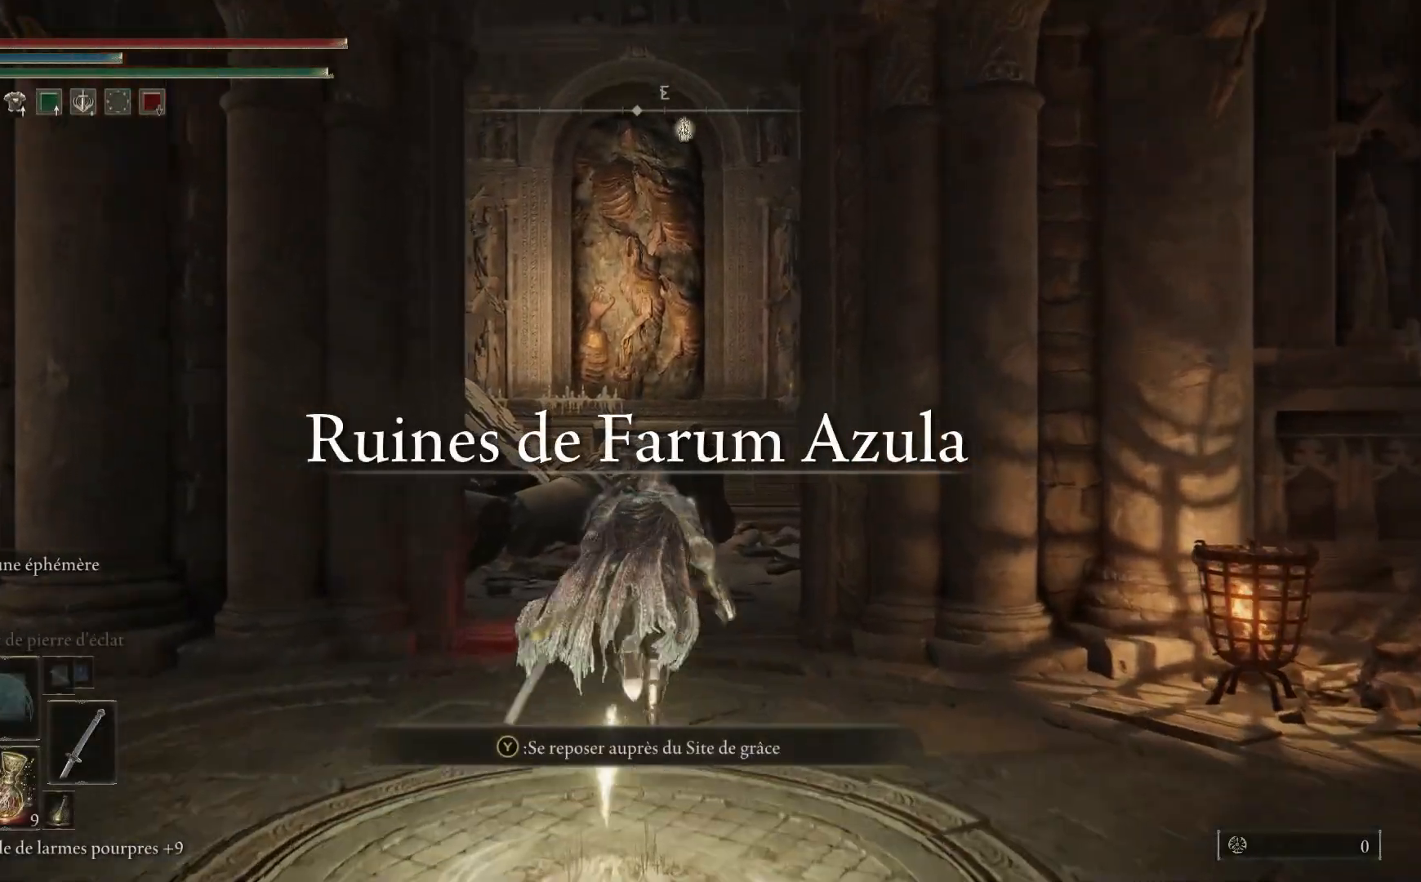
{"buttons": ["B"], "left_stick": "up", "right_stick": "center", "events": []}
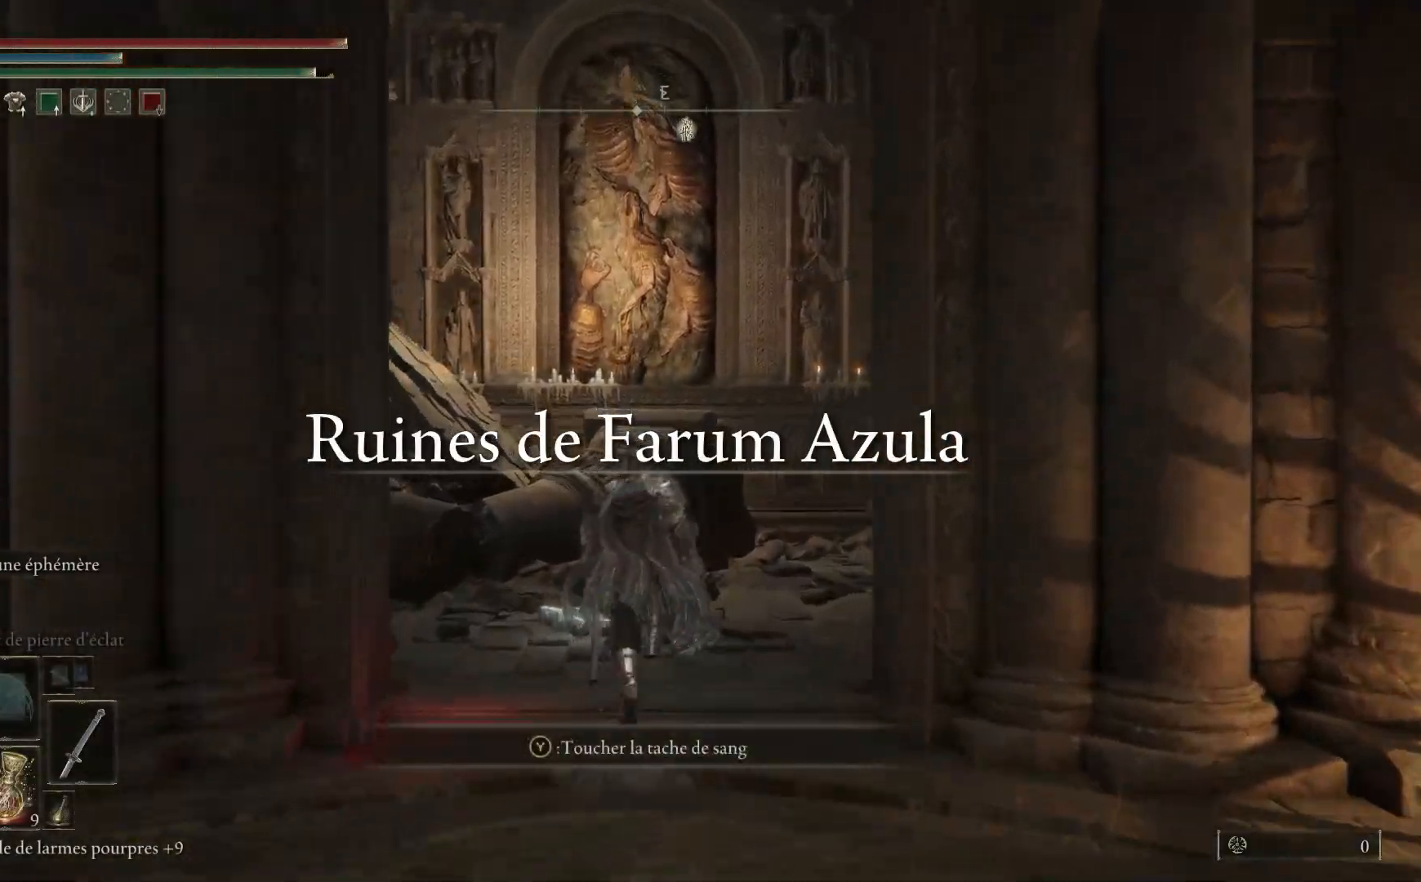
{"buttons": ["B"], "left_stick": "up-right", "right_stick": "center", "events": [[67, "left_stick", "up-right"]]}
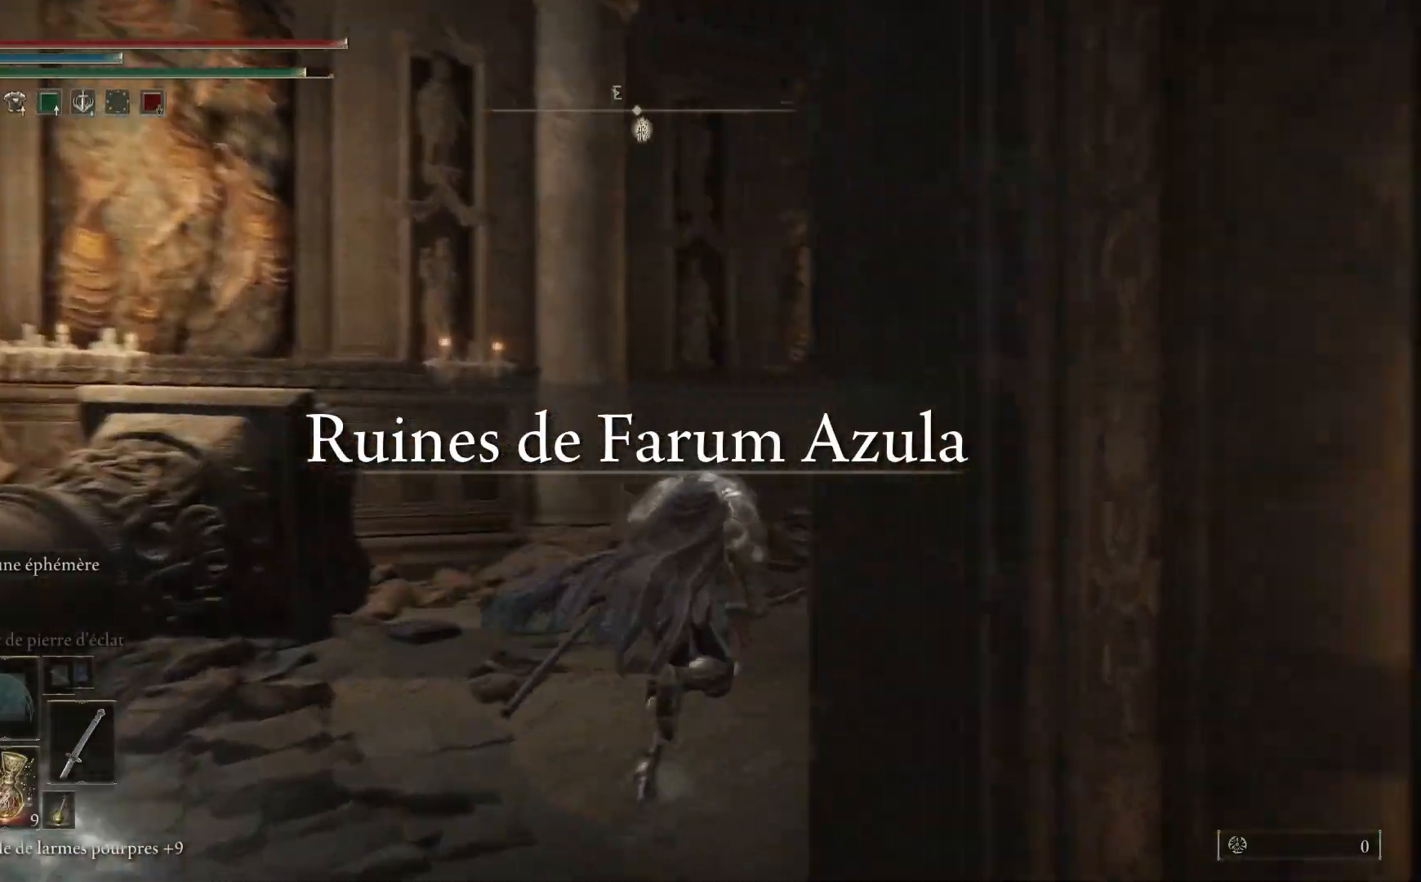
{"buttons": ["B"], "left_stick": "up-right", "right_stick": "center", "events": []}
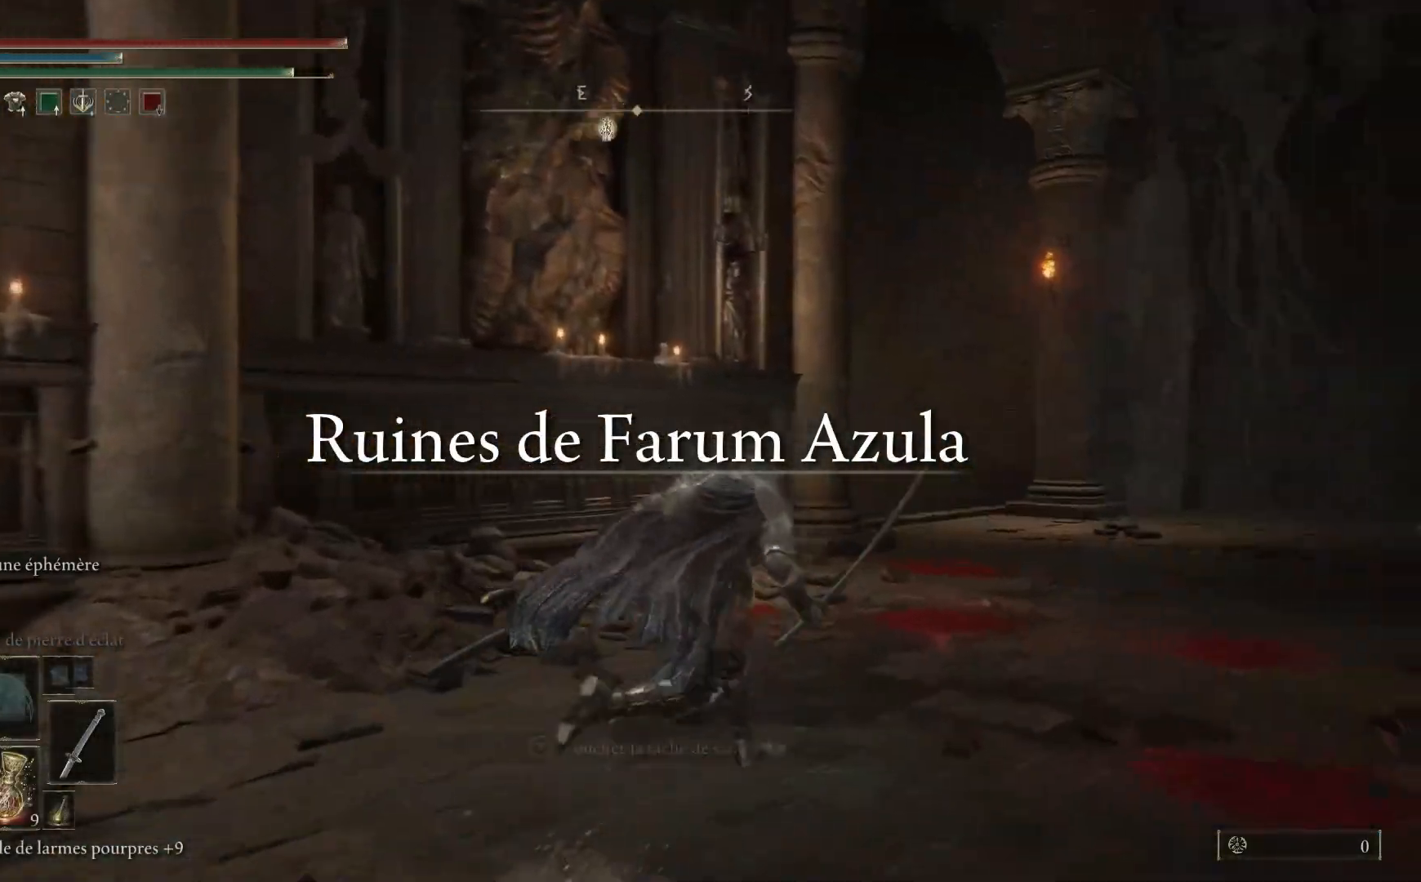
{"buttons": ["B"], "left_stick": "up", "right_stick": "center", "events": [[317, "left_stick", "up"]]}
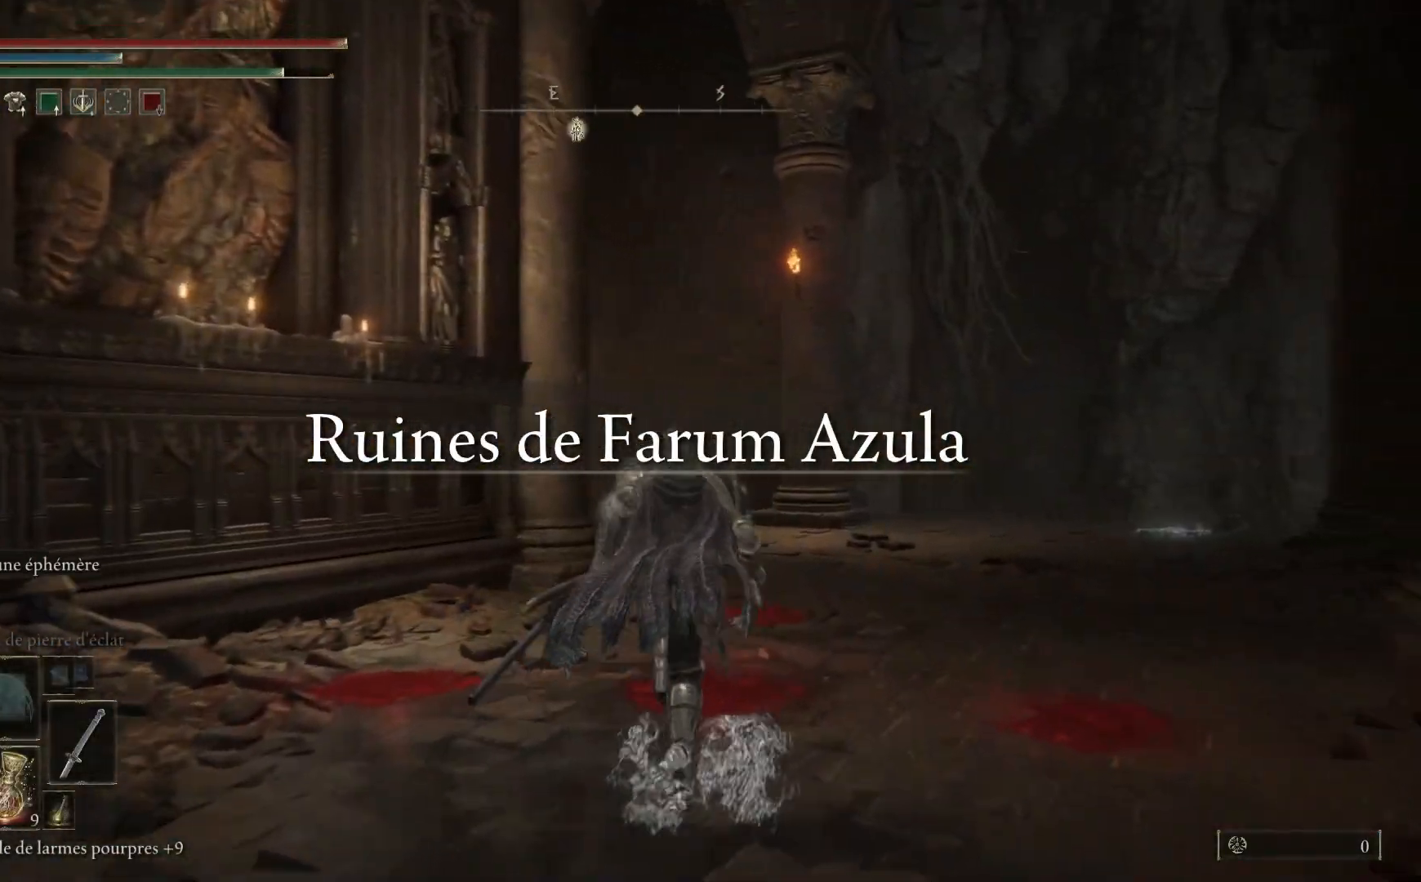
{"buttons": ["B"], "left_stick": "up", "right_stick": "center", "events": []}
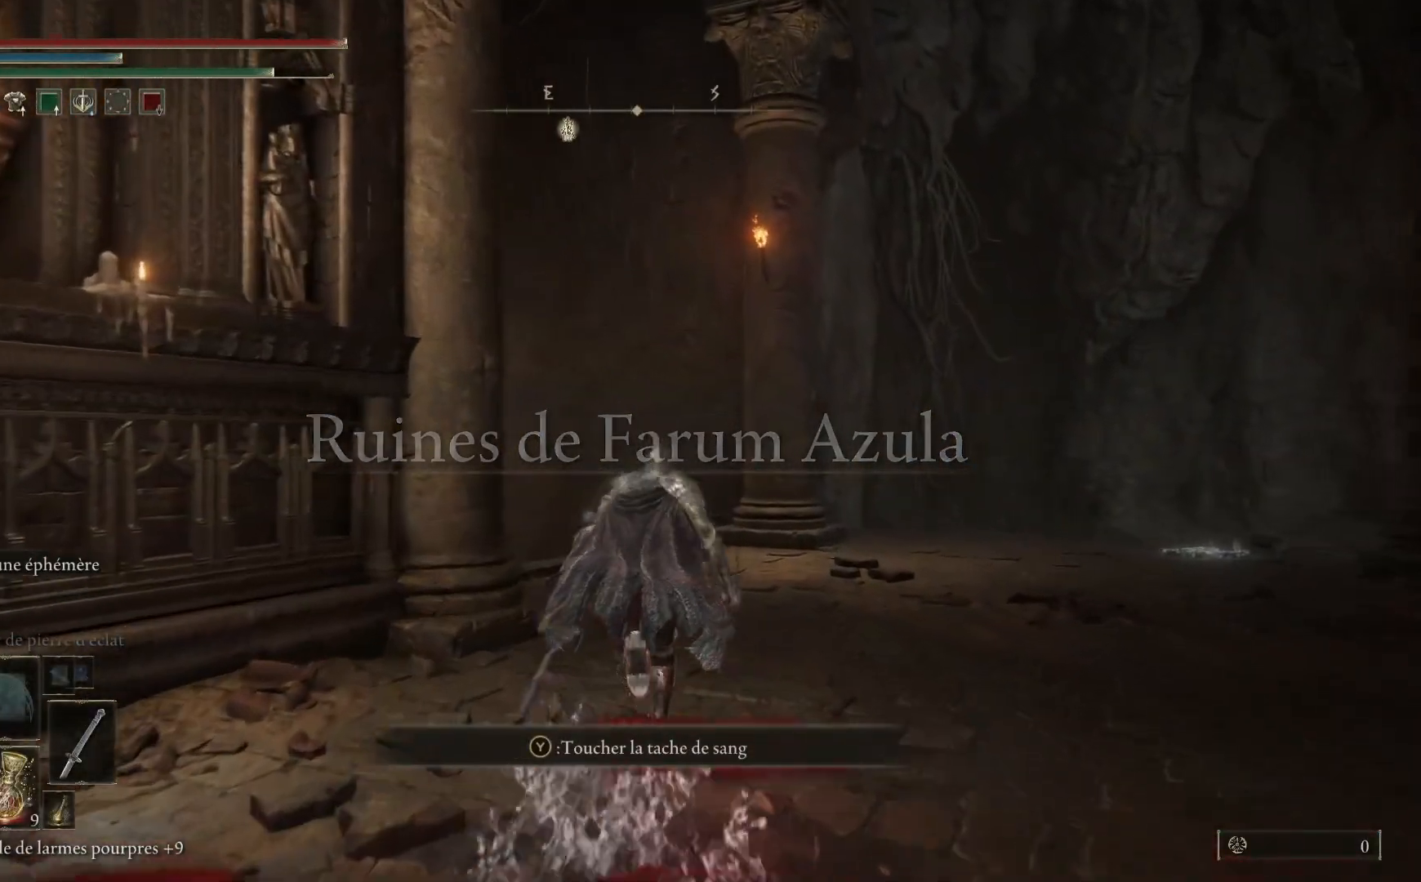
{"buttons": ["B"], "left_stick": "up", "right_stick": "center", "events": []}
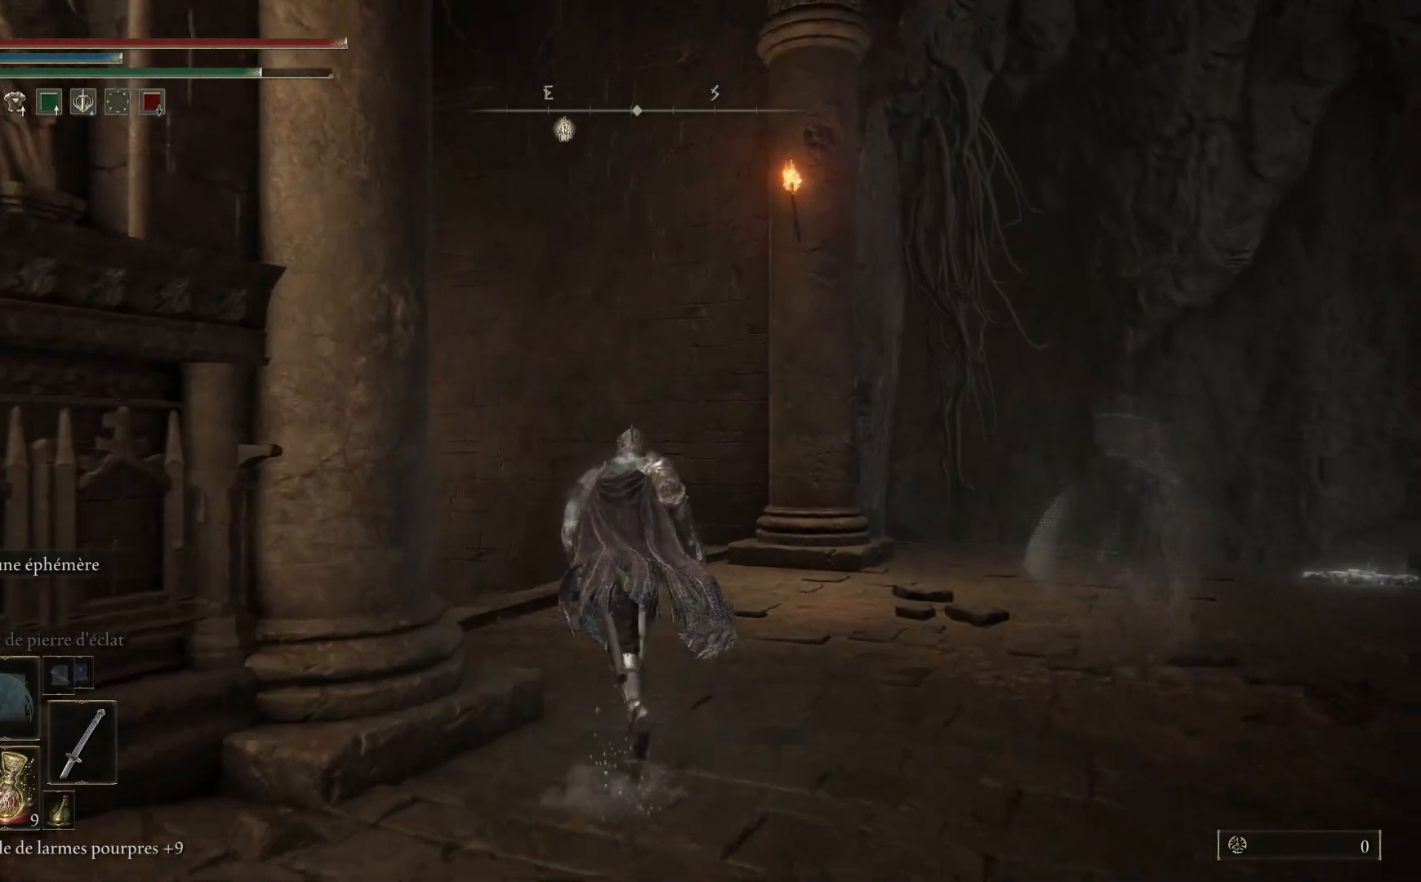
{"buttons": ["B"], "left_stick": "up-left", "right_stick": "center", "events": [[67, "left_stick", "up-left"]]}
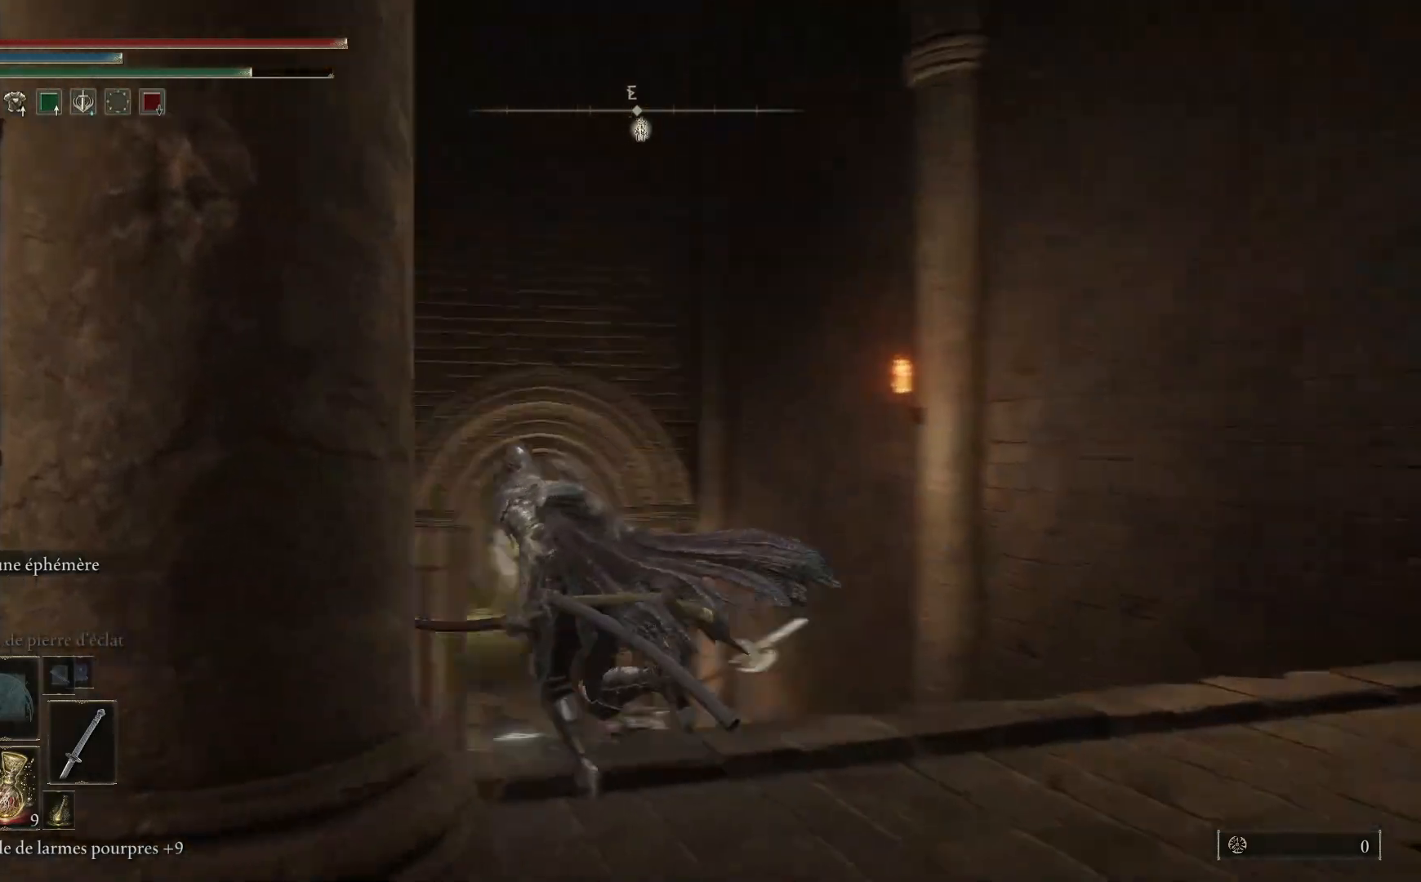
{"buttons": ["B"], "left_stick": "up", "right_stick": "center", "events": [[167, "left_stick", "up"]]}
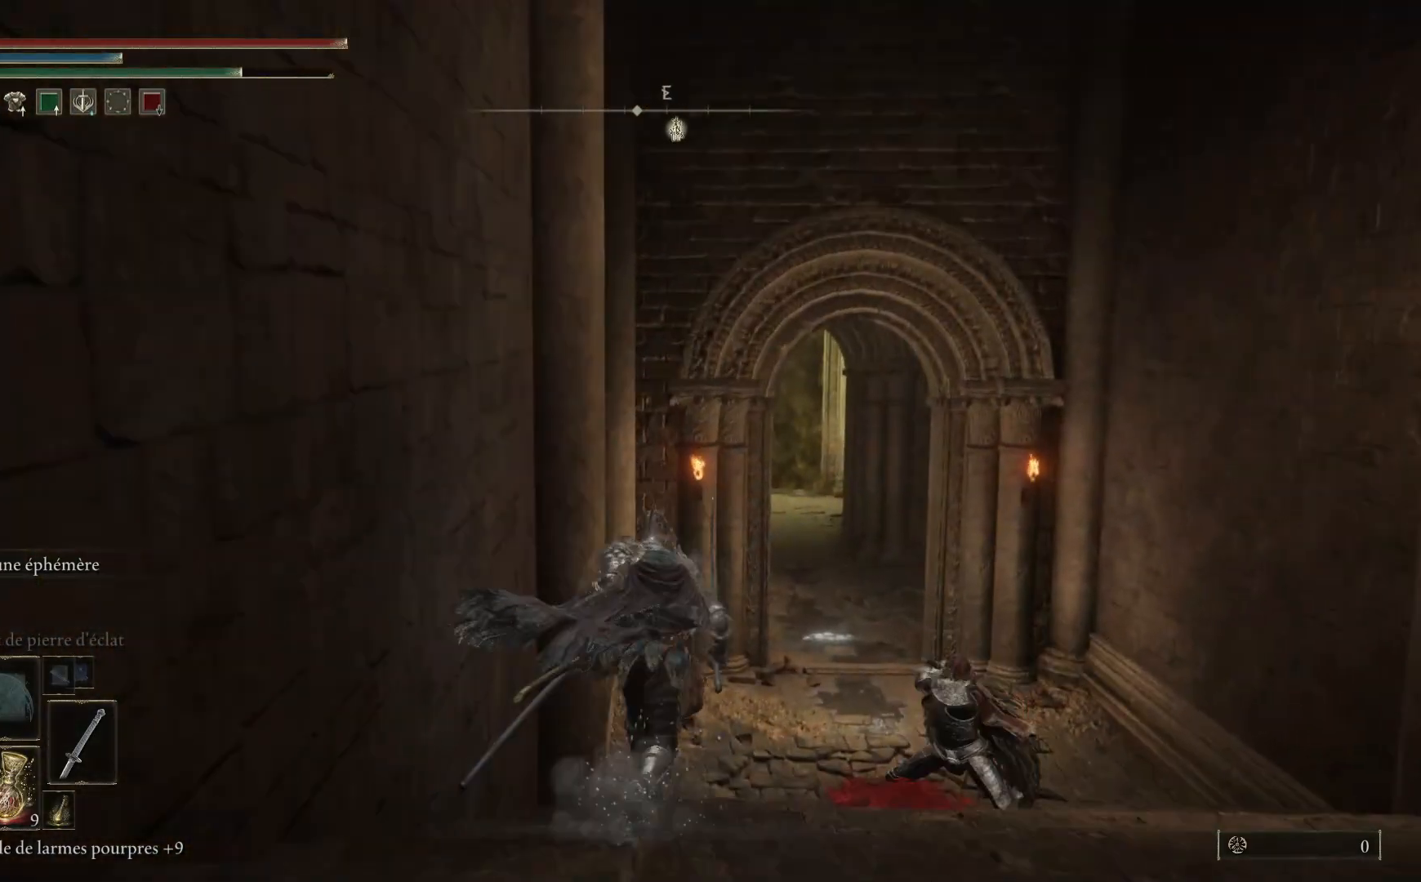
{"buttons": [], "left_stick": "up", "right_stick": "center", "events": [[300, "B", "up"], [367, "B", "down"], [483, "B", "up"]]}
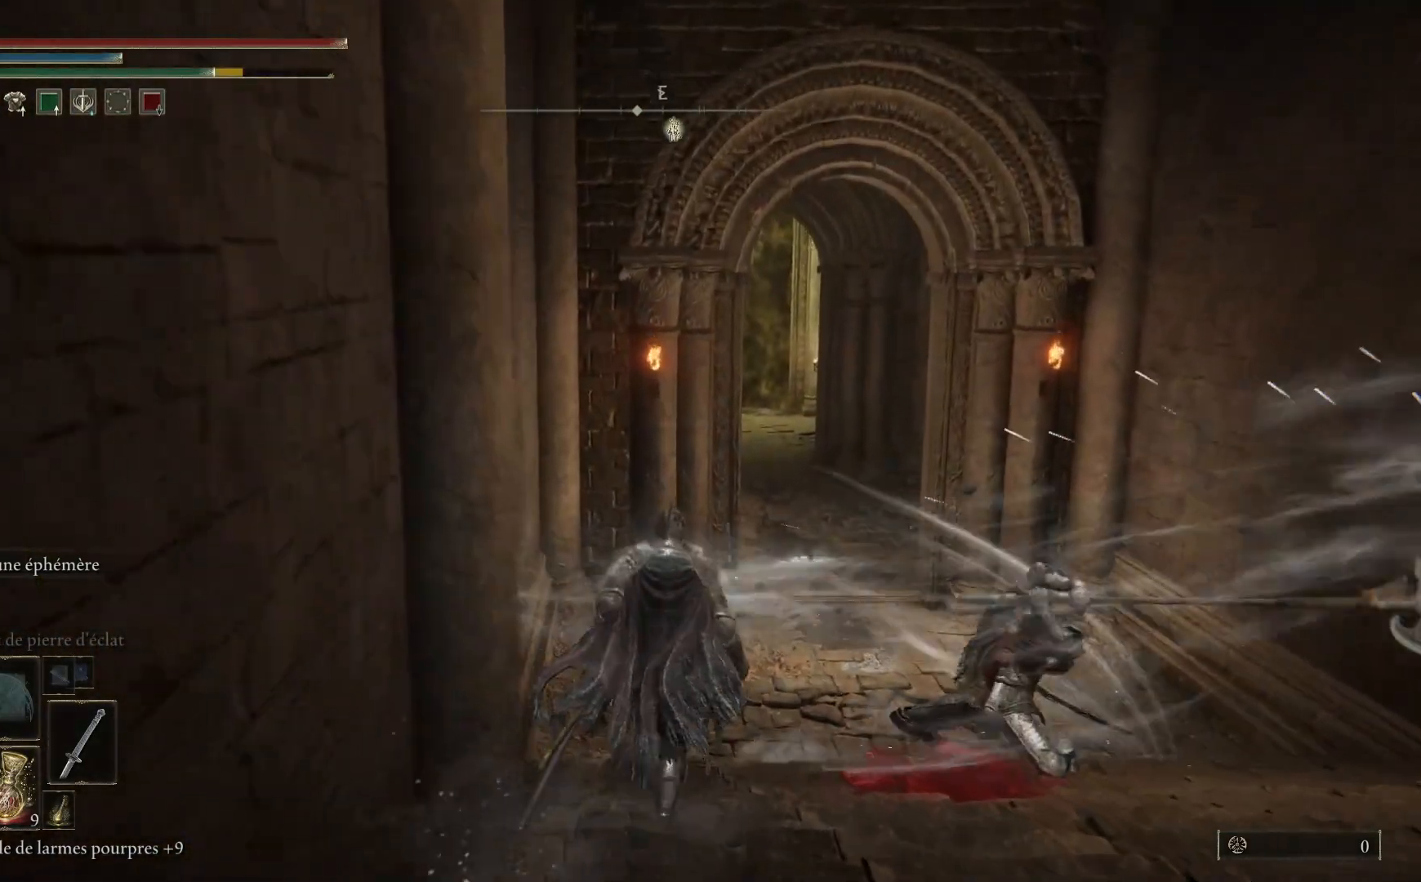
{"buttons": ["B"], "left_stick": "up", "right_stick": "center", "events": [[383, "B", "down"]]}
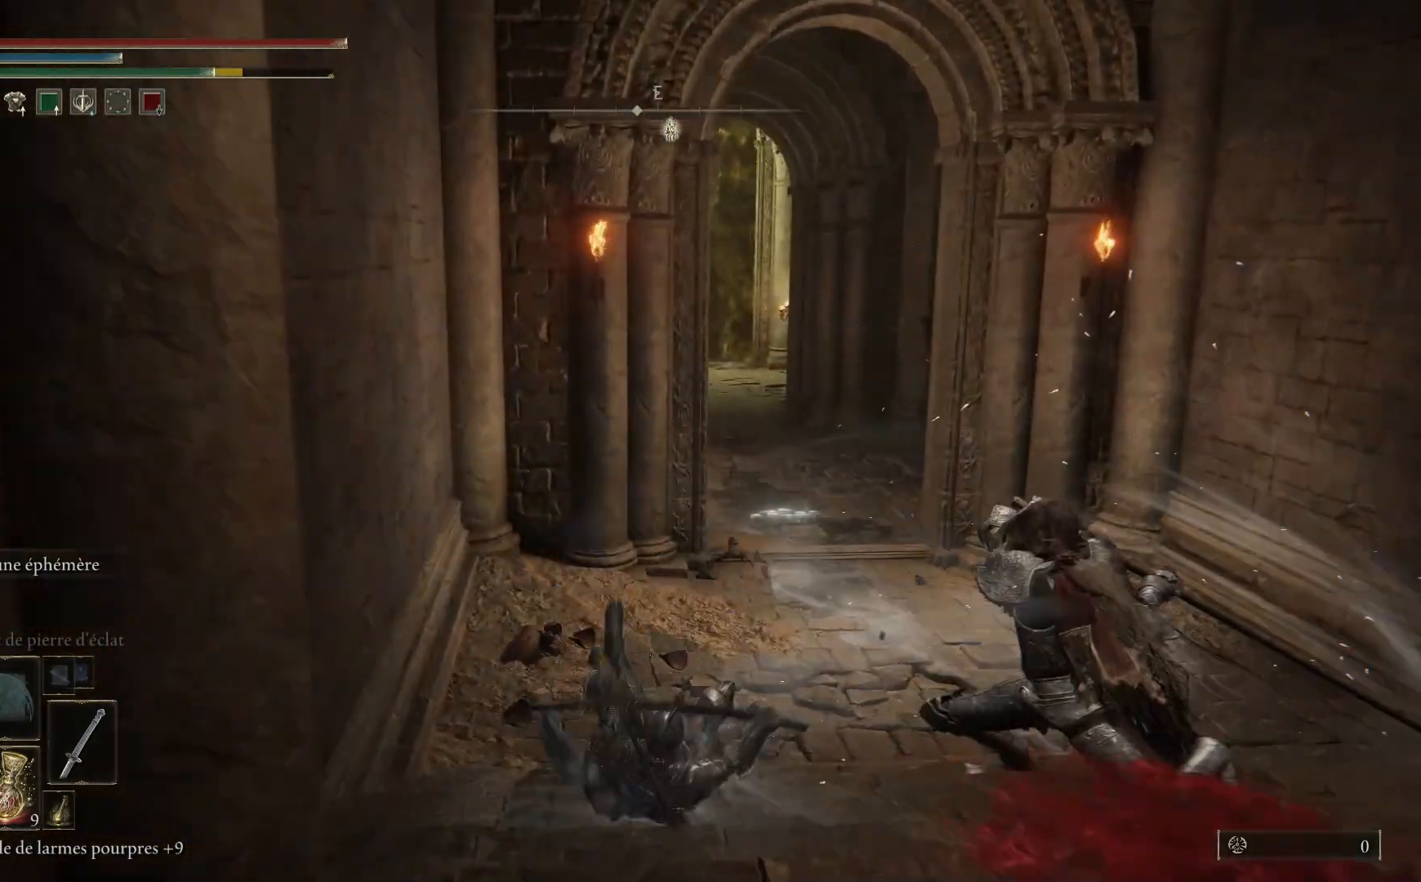
{"buttons": [], "left_stick": "up", "right_stick": "center", "events": [[67, "B", "up"]]}
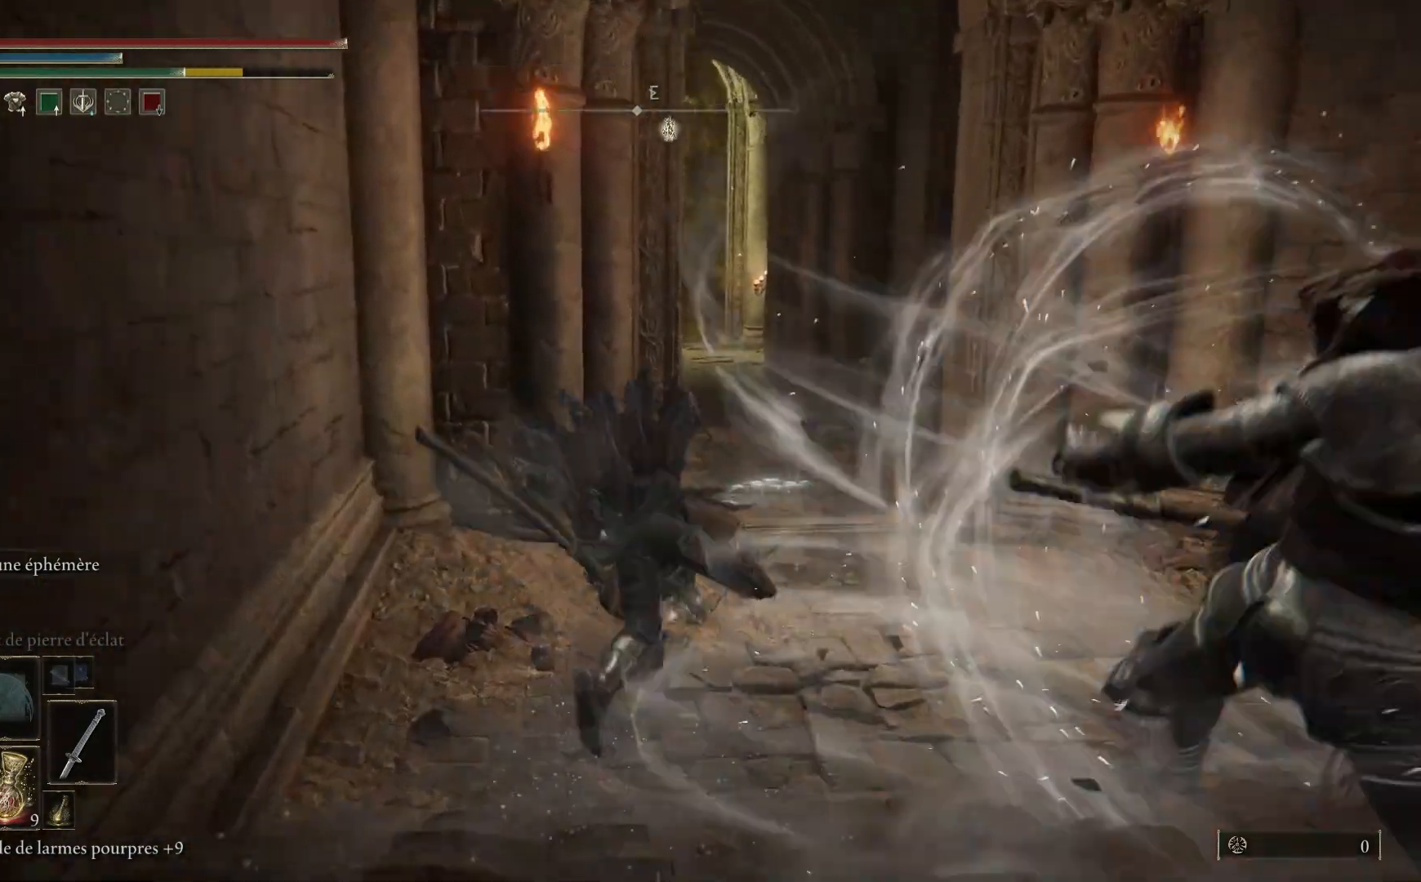
{"buttons": [], "left_stick": "up", "right_stick": "center", "events": [[50, "B", "down"], [200, "B", "up"]]}
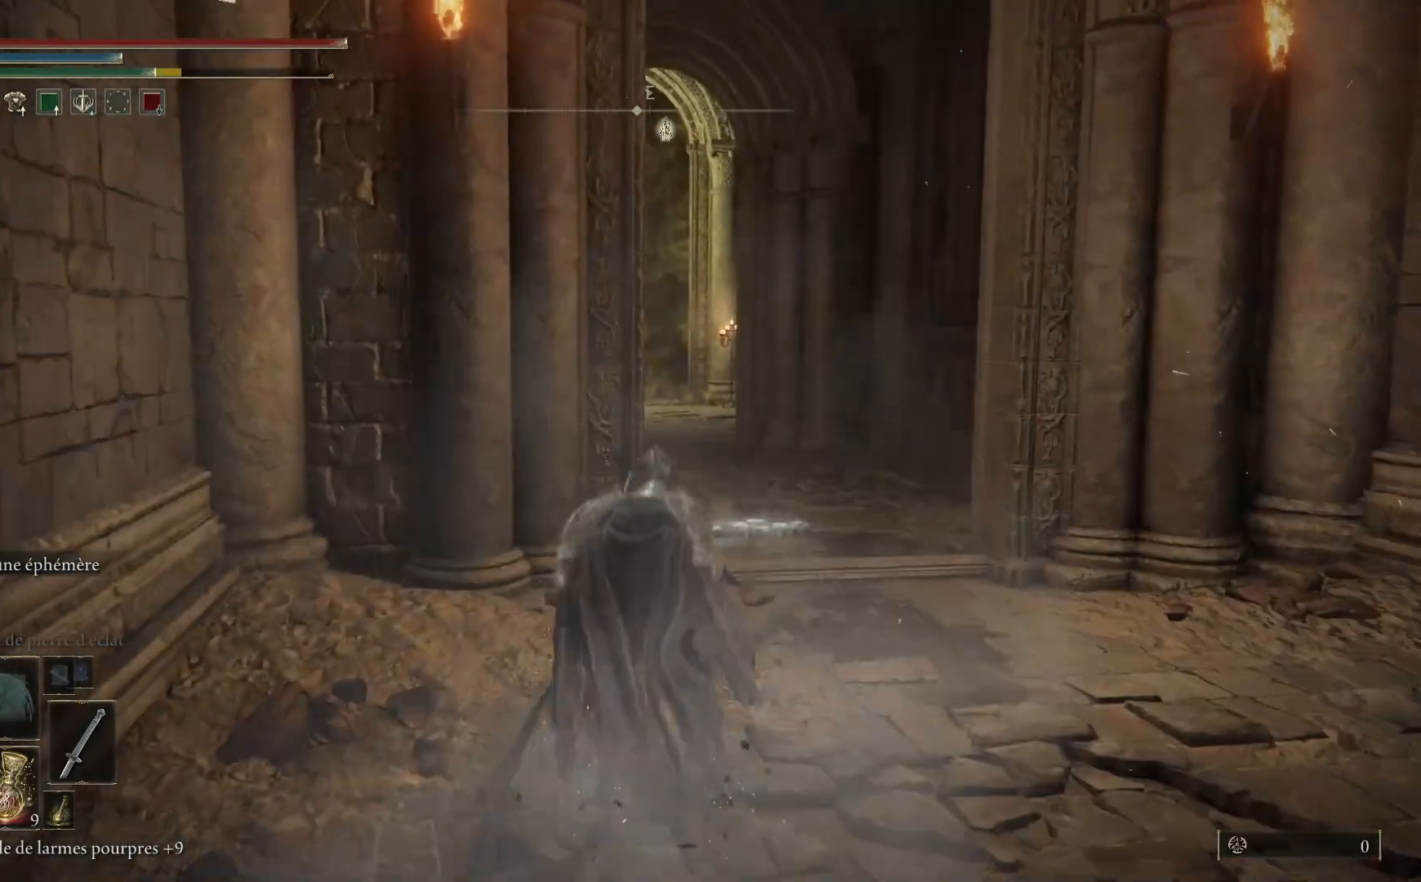
{"buttons": ["B"], "left_stick": "up-right", "right_stick": "center", "events": [[67, "B", "down"], [167, "left_stick", "up-right"]]}
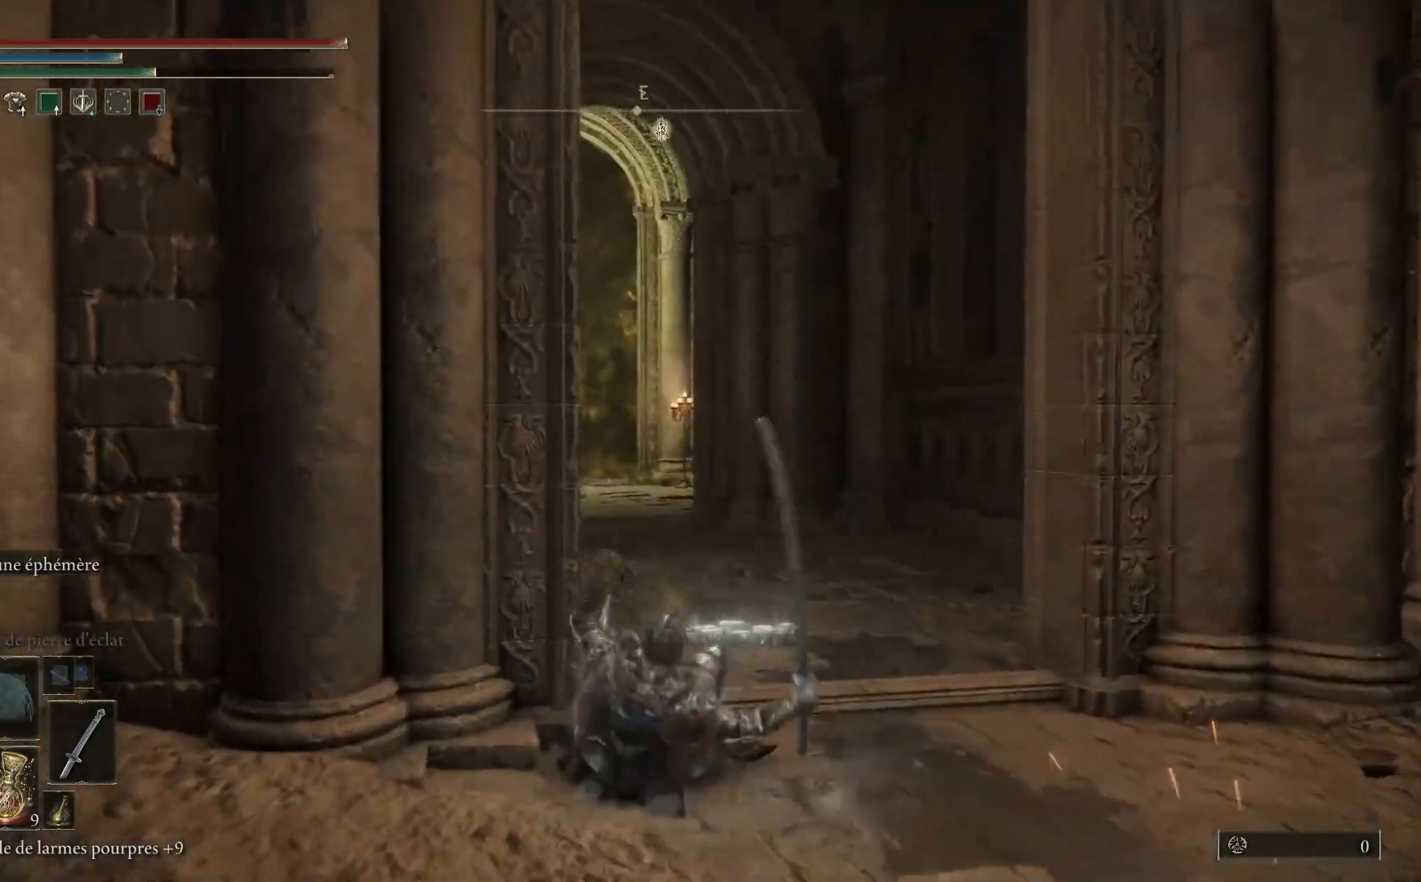
{"buttons": ["B"], "left_stick": "up", "right_stick": "center", "events": [[117, "left_stick", "up"]]}
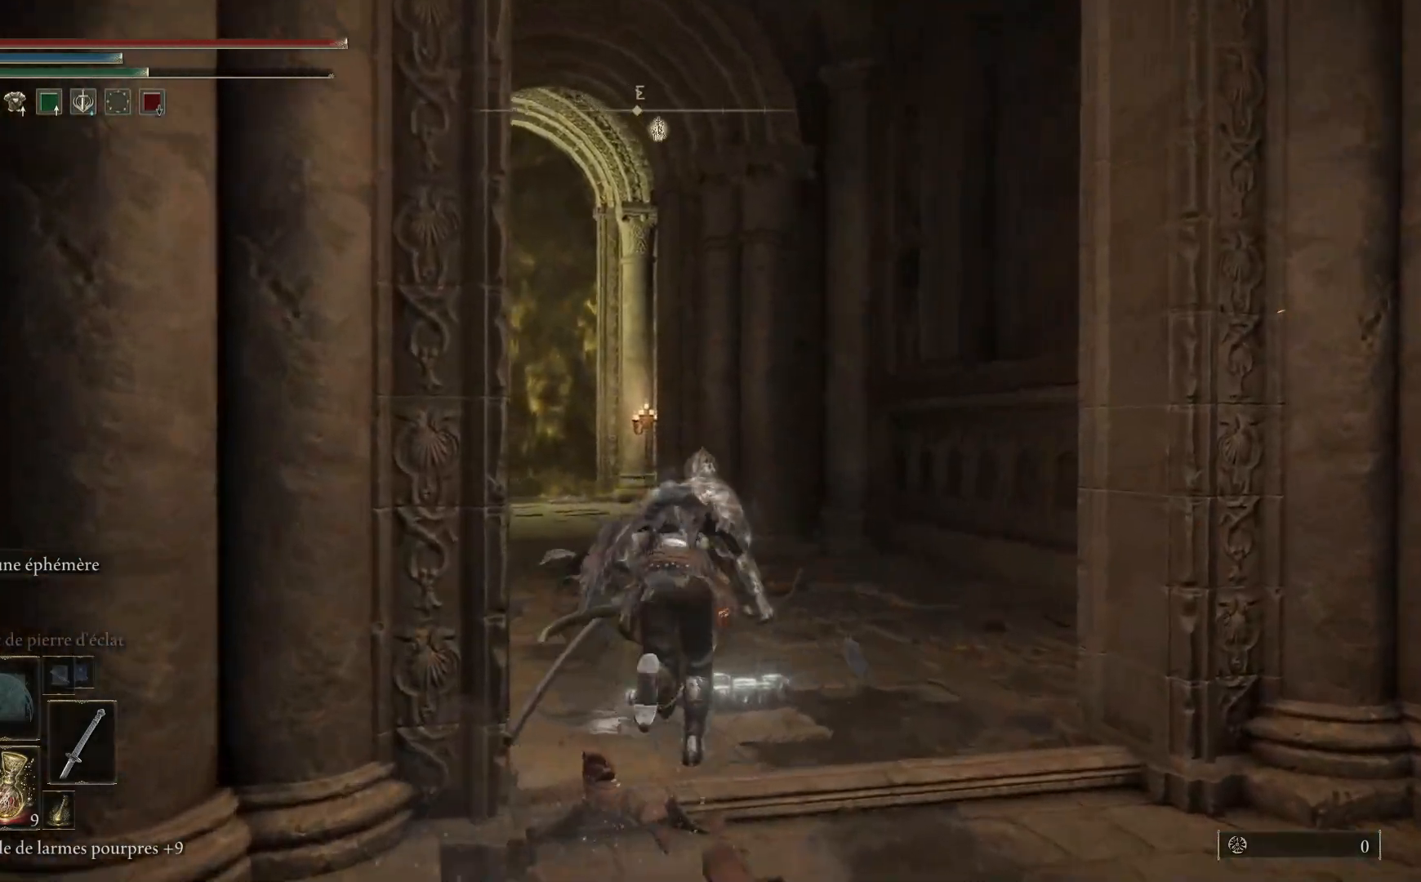
{"buttons": ["B"], "left_stick": "up", "right_stick": "center", "events": []}
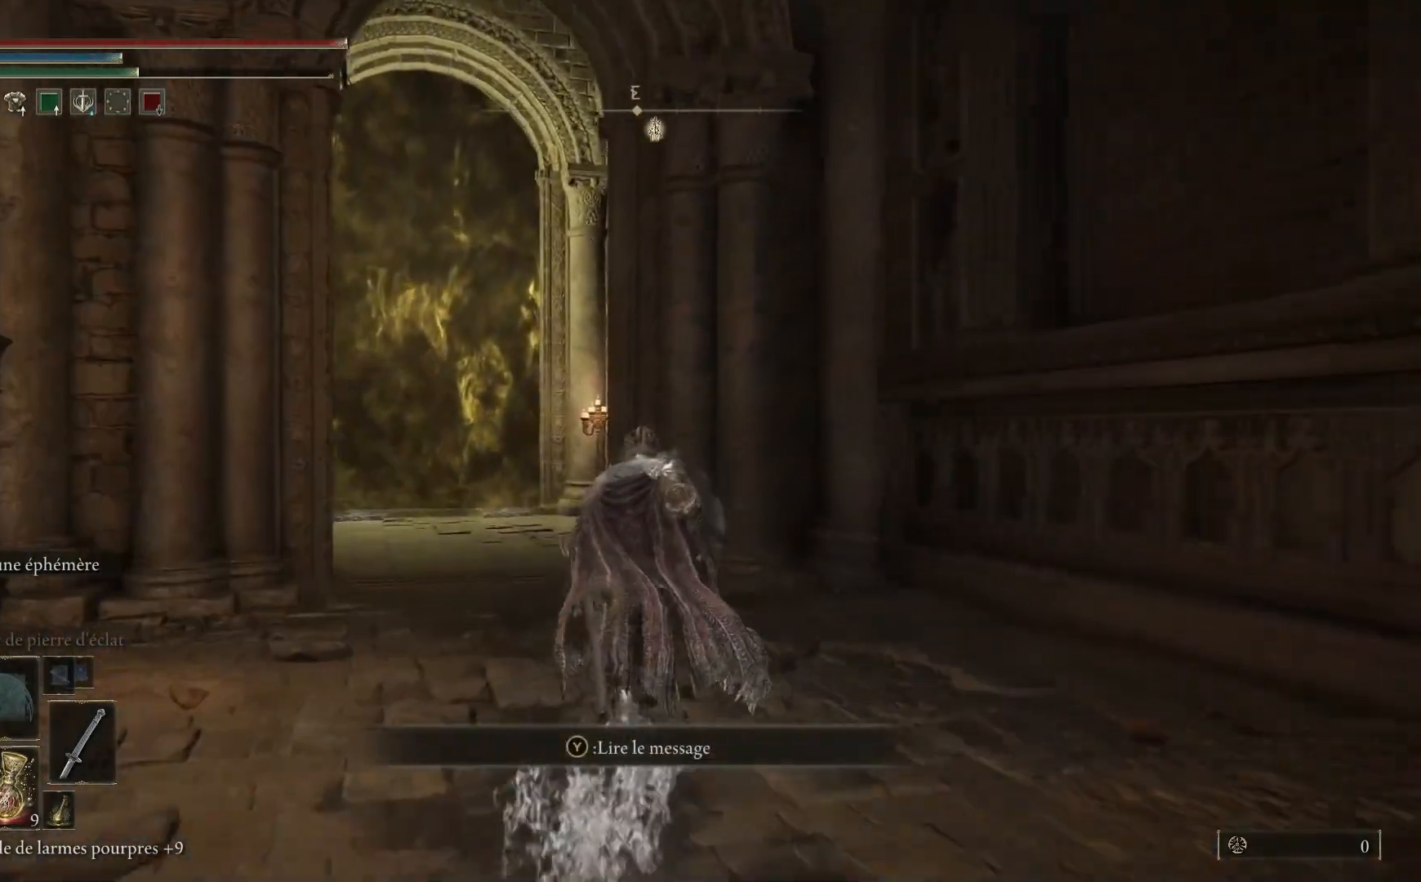
{"buttons": ["B"], "left_stick": "up", "right_stick": "center", "events": []}
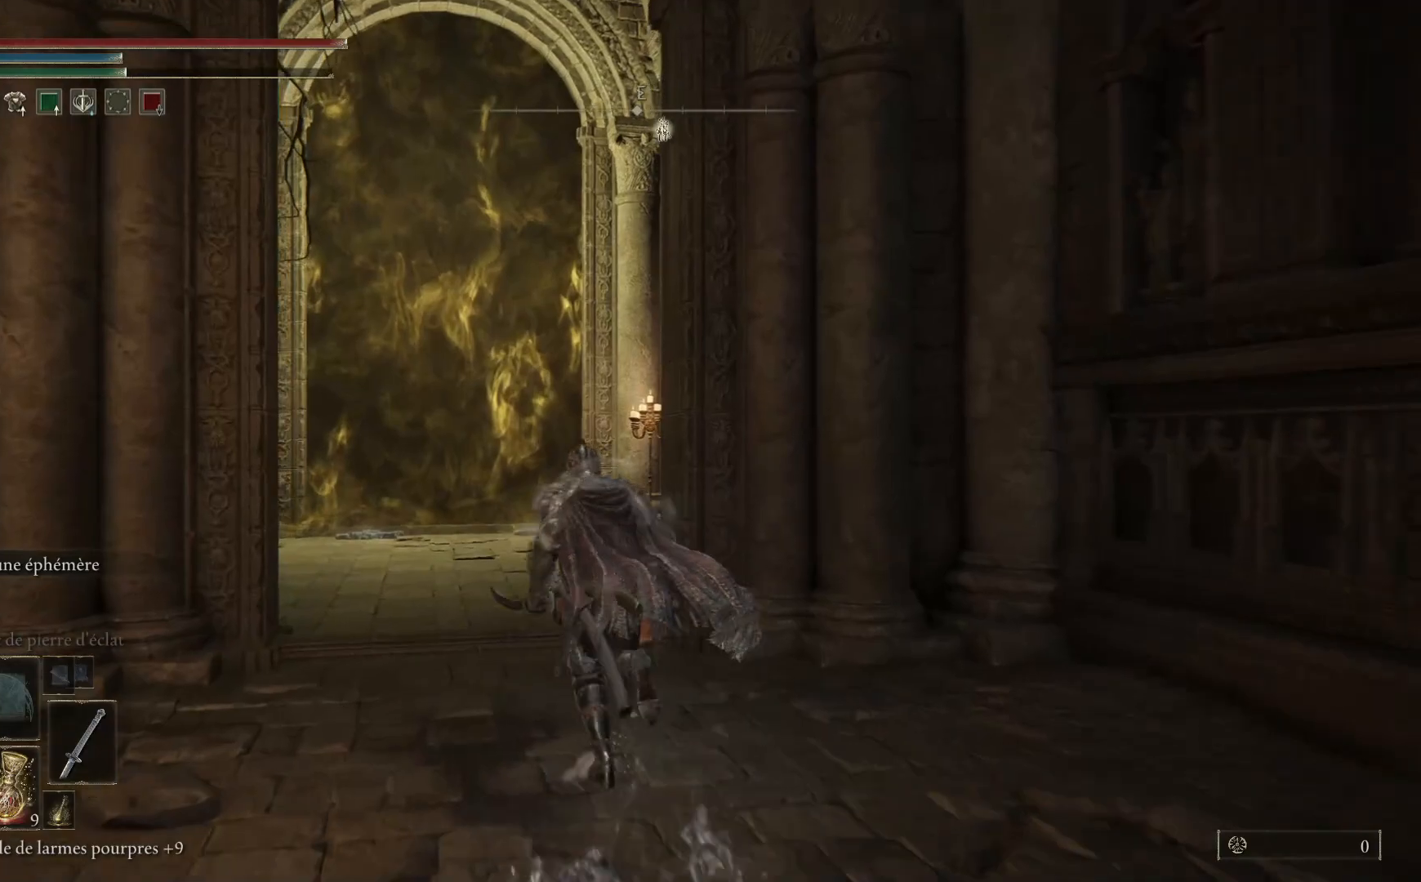
{"buttons": ["B"], "left_stick": "up", "right_stick": "center", "events": []}
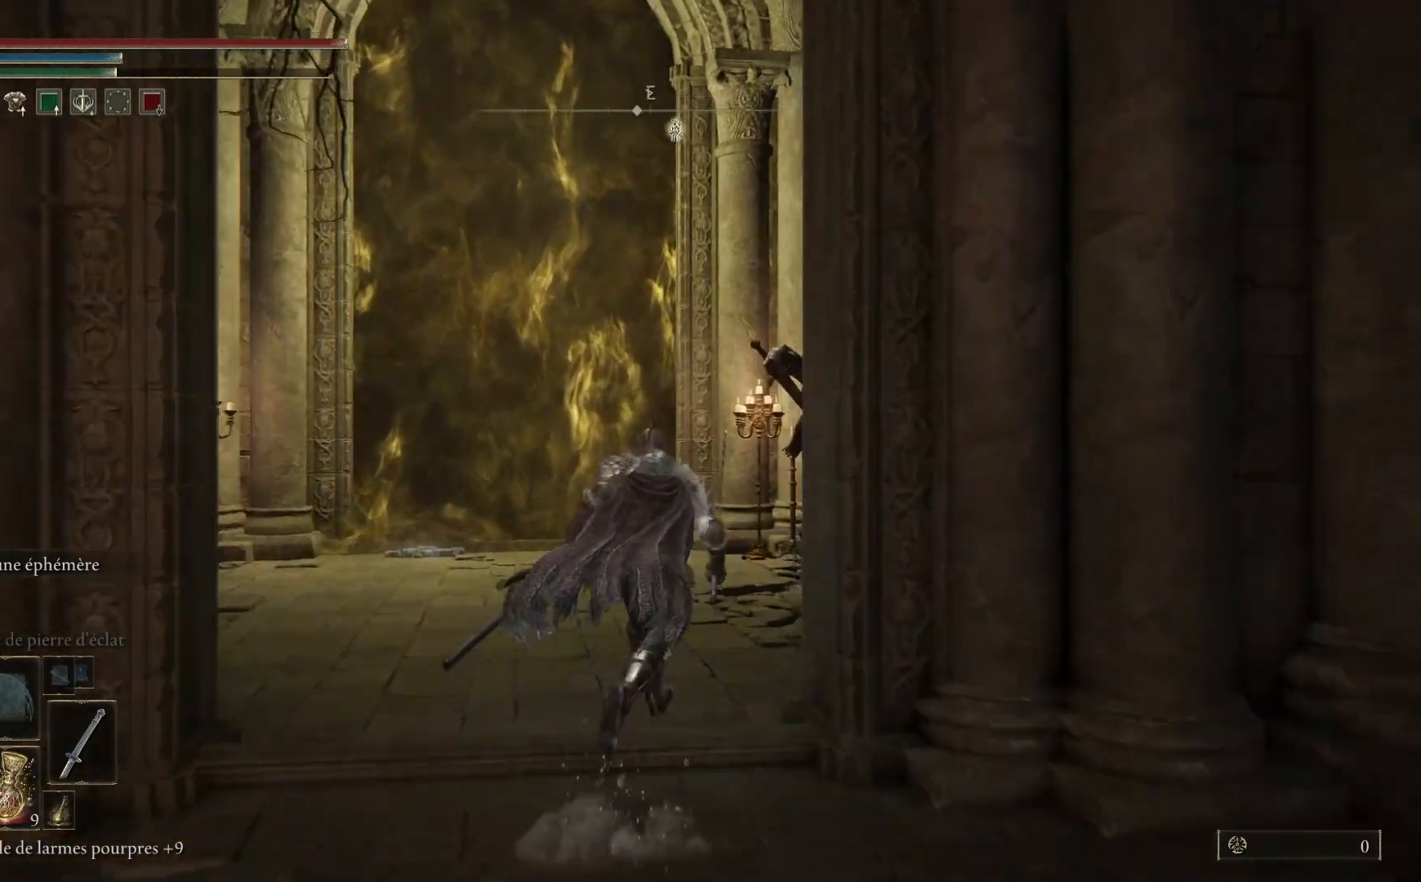
{"buttons": ["B"], "left_stick": "up-right", "right_stick": "center", "events": [[217, "left_stick", "up-right"]]}